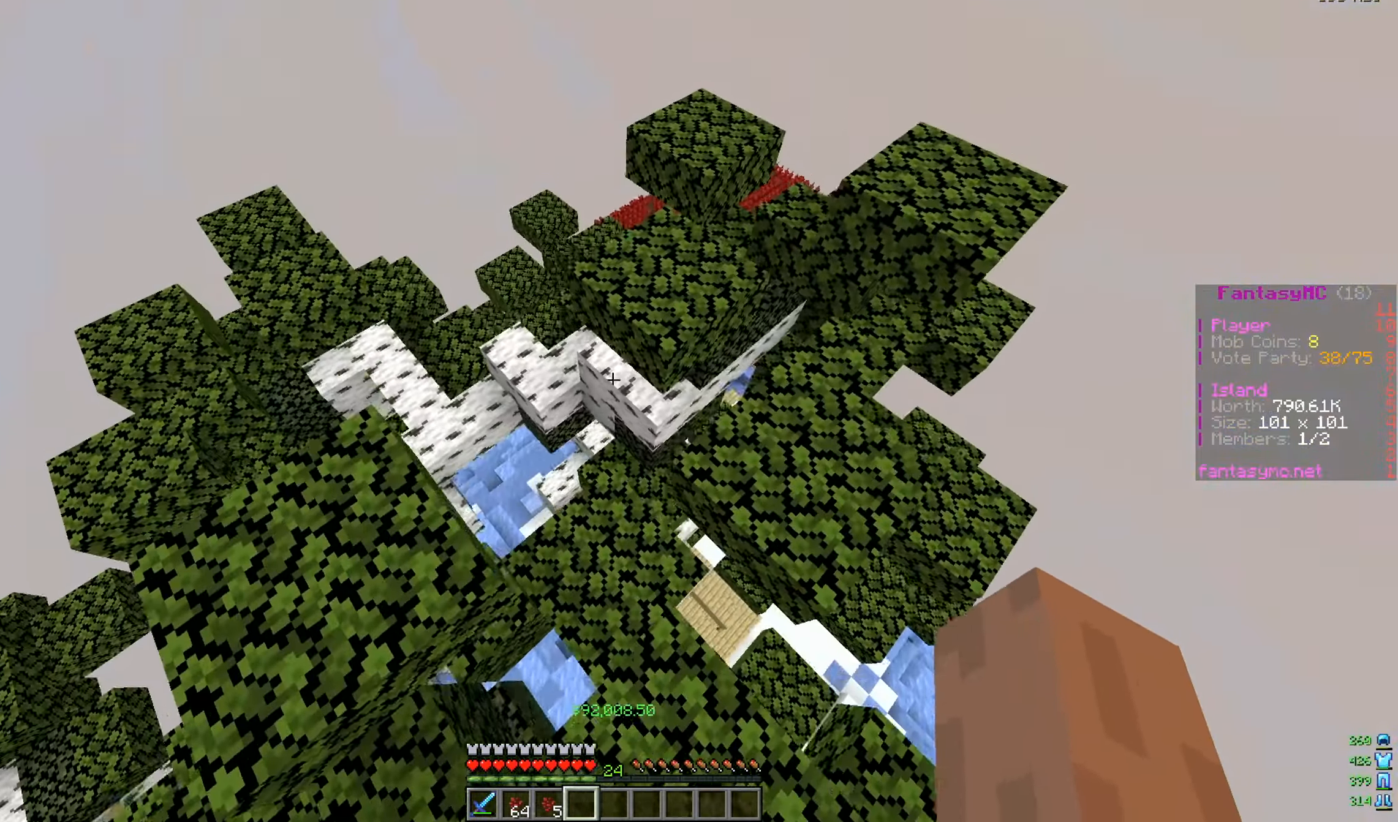
Gameplay with keyboard and mouse; each line is a JSON object with the keys and mouse buttons held at the frame after it. "events" lists presses ("down") and releases ("up") of "a", "d", "s", "w", "mouse_left" and "mouse_right" between this image and that frame as [ms after this image, input, new state], when the widget could be followed in between. "mouse_left", "mouse_right" = the "left", "right" buttons of the "mouse" list. No other keys are recorded. Fast repeated clicks can show as one long hold. Mouse movement is not recorded.
{"keys": ["w"], "mouse": [], "events": [[34, "d", "down"], [434, "d", "up"]]}
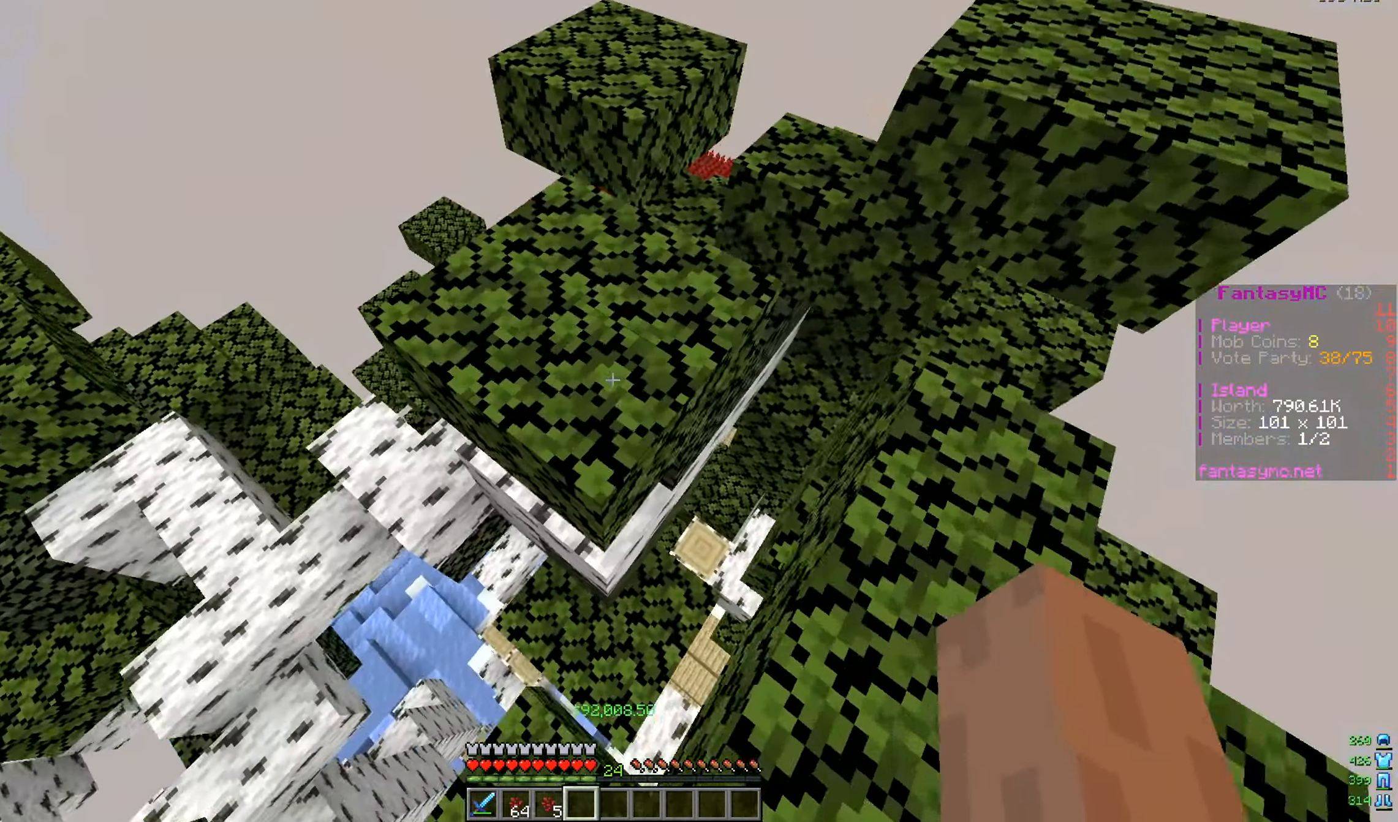
{"keys": [], "mouse": [], "events": [[316, "w", "up"]]}
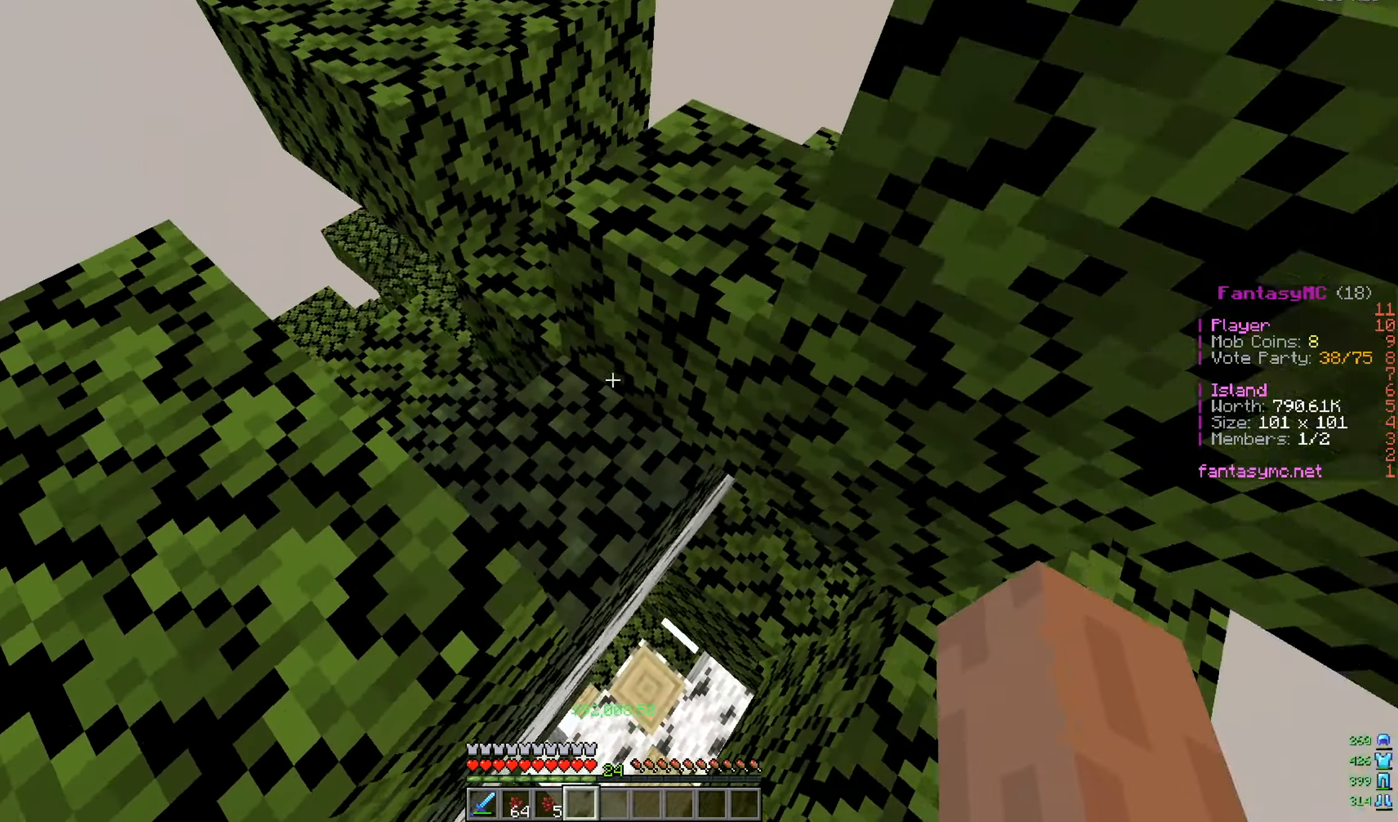
{"keys": [], "mouse": [], "events": []}
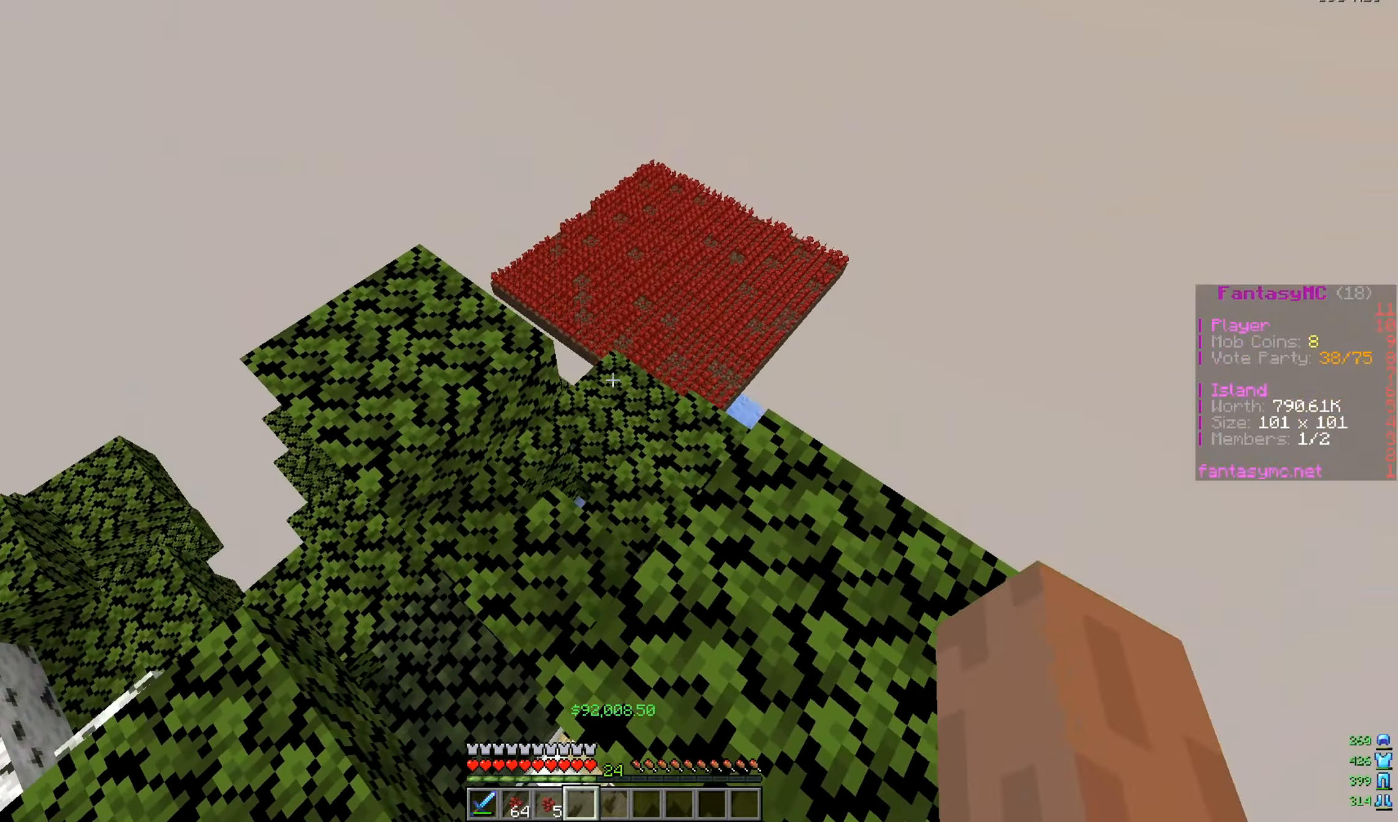
{"keys": ["a"], "mouse": [], "events": [[250, "s", "down"], [351, "a", "down"], [467, "s", "up"]]}
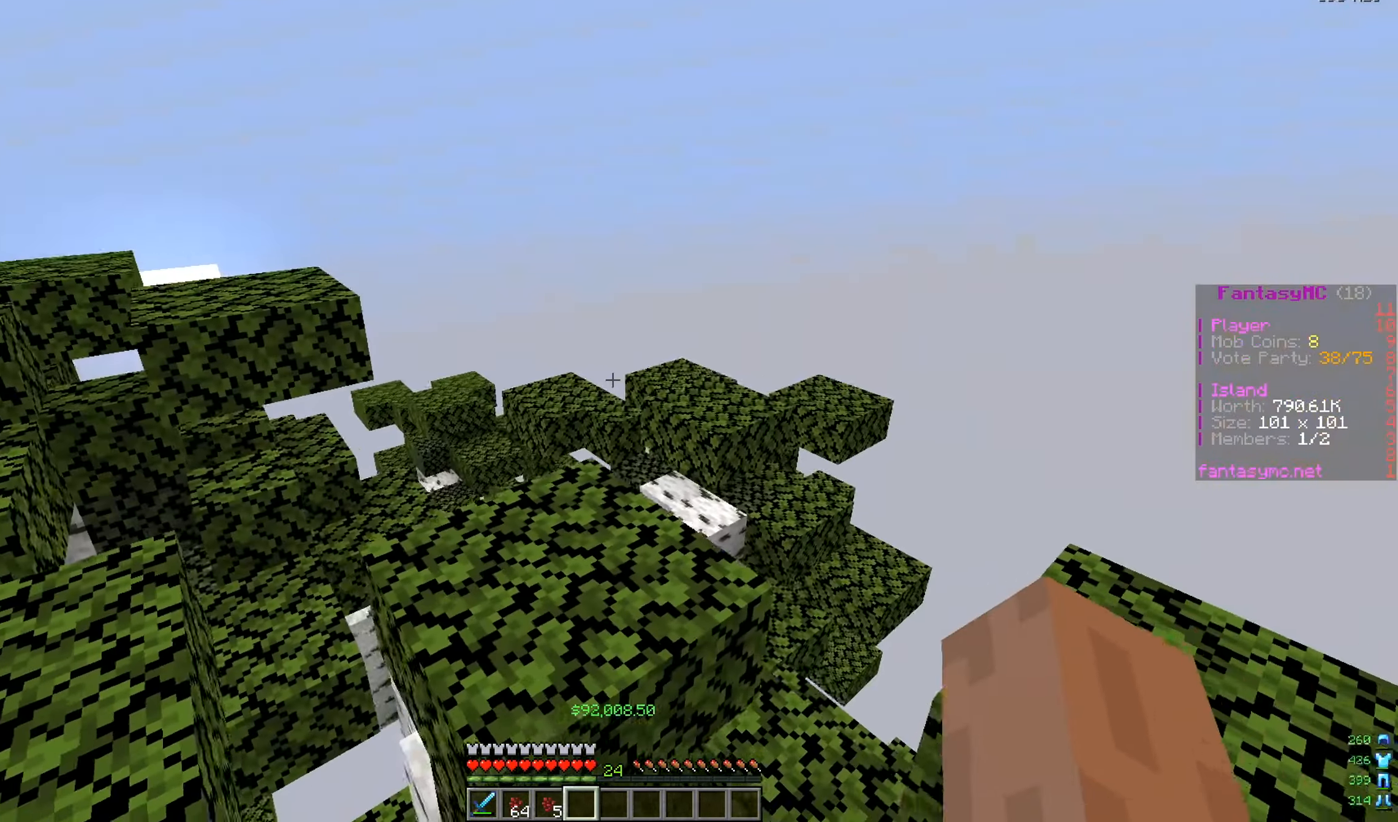
{"keys": ["w"], "mouse": [], "events": [[83, "a", "up"], [100, "w", "down"], [267, "a", "down"], [500, "a", "up"]]}
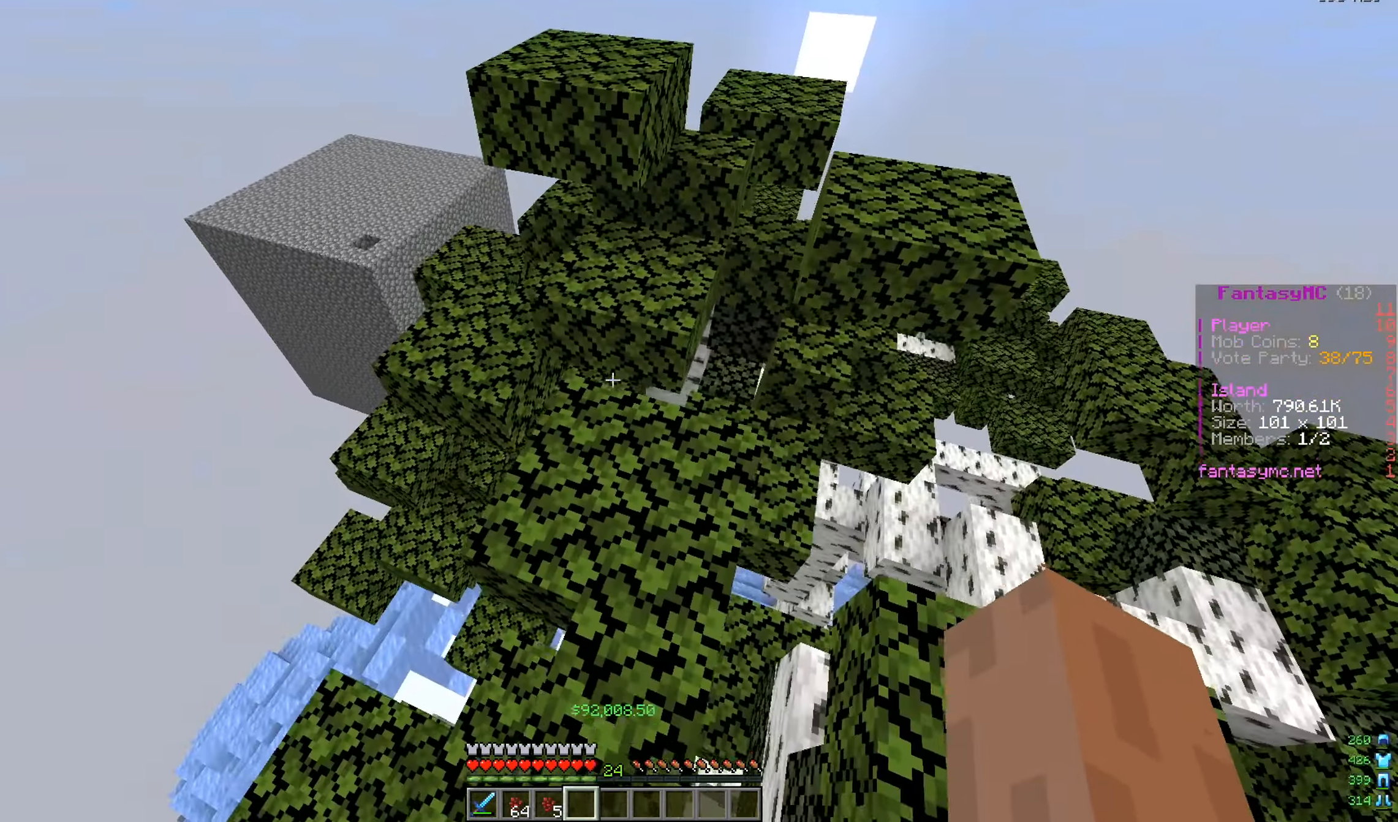
{"keys": ["d", "w"], "mouse": [], "events": [[484, "d", "down"]]}
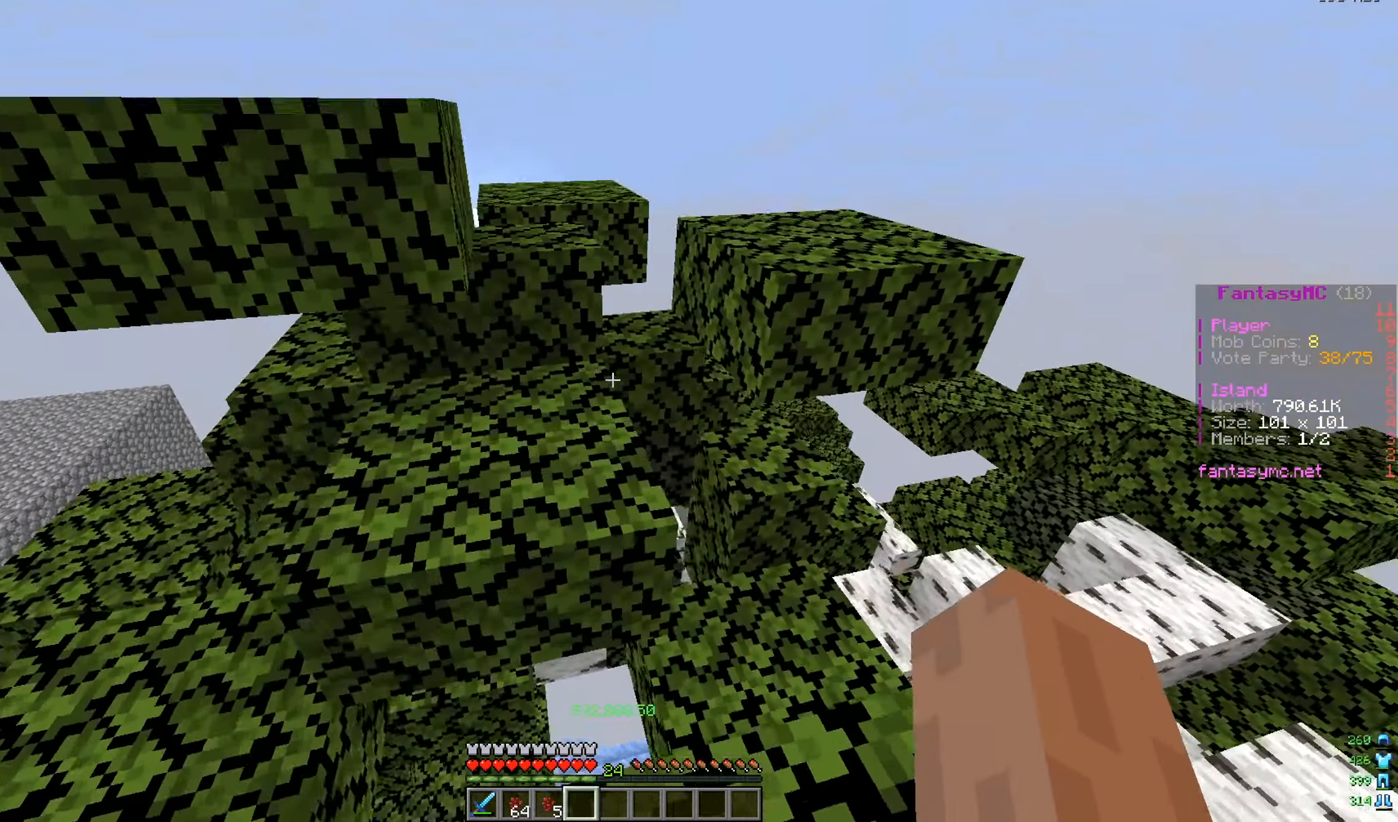
{"keys": ["a", "w"], "mouse": [], "events": [[217, "a", "down"], [217, "d", "up"]]}
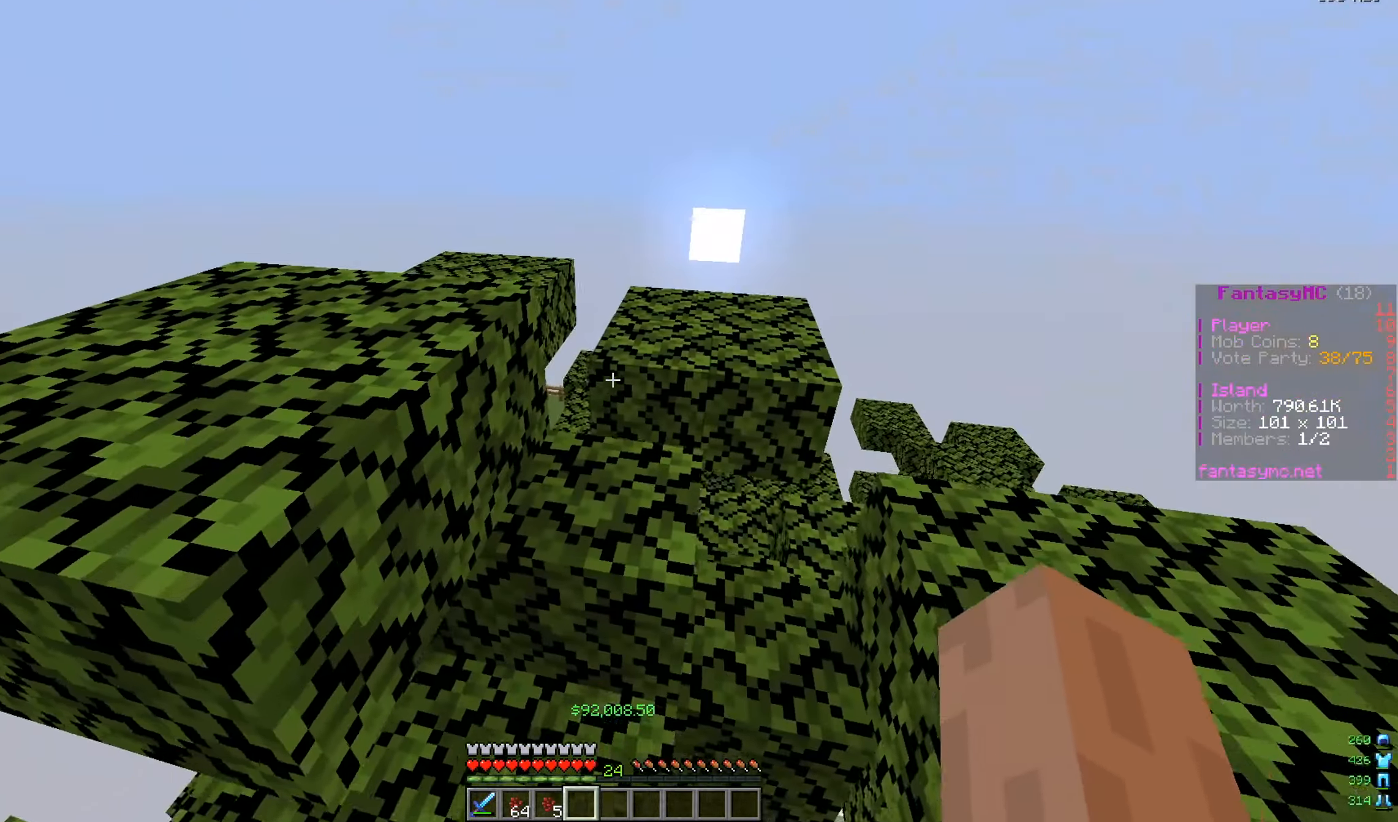
{"keys": ["a", "w"], "mouse": [], "events": []}
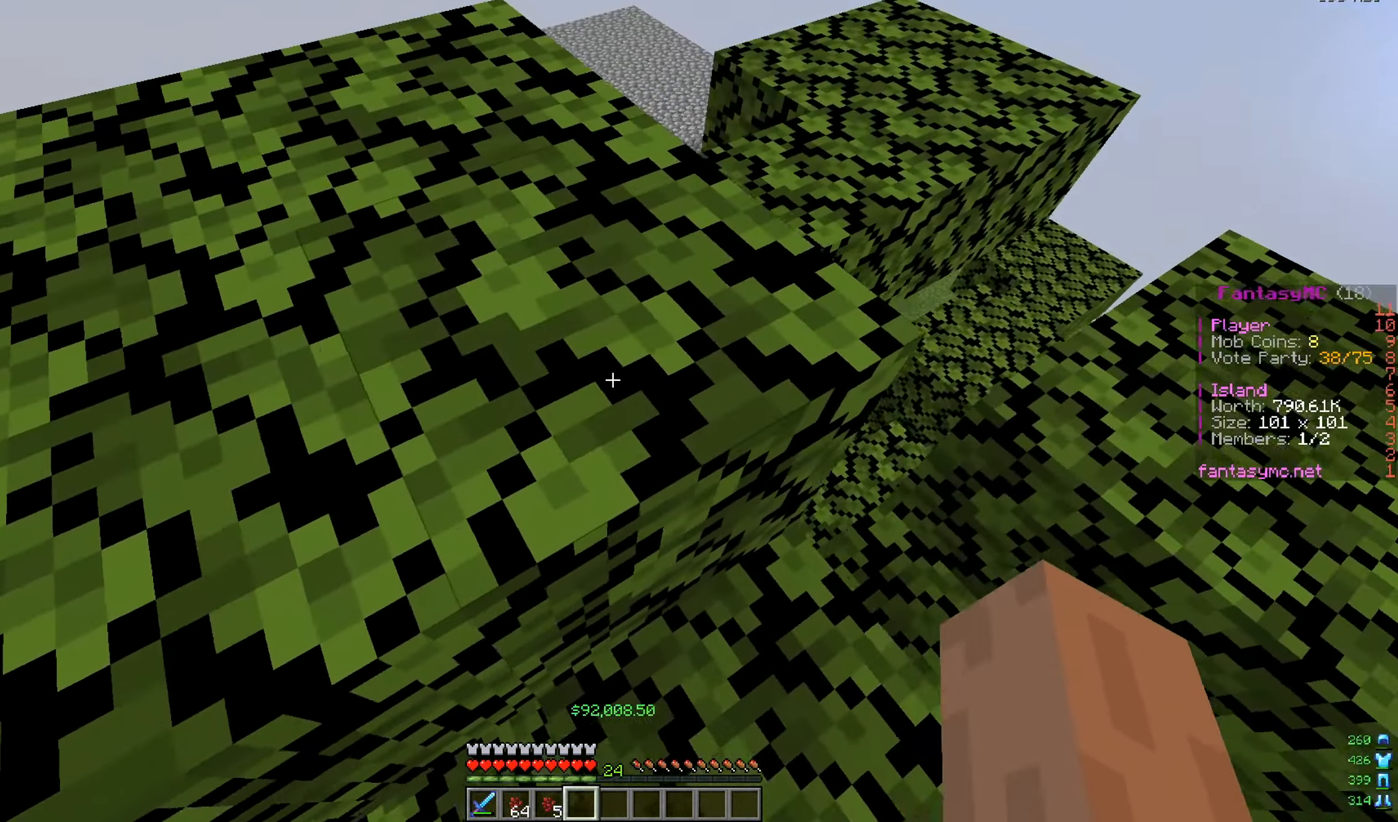
{"keys": ["a", "w"], "mouse": [], "events": []}
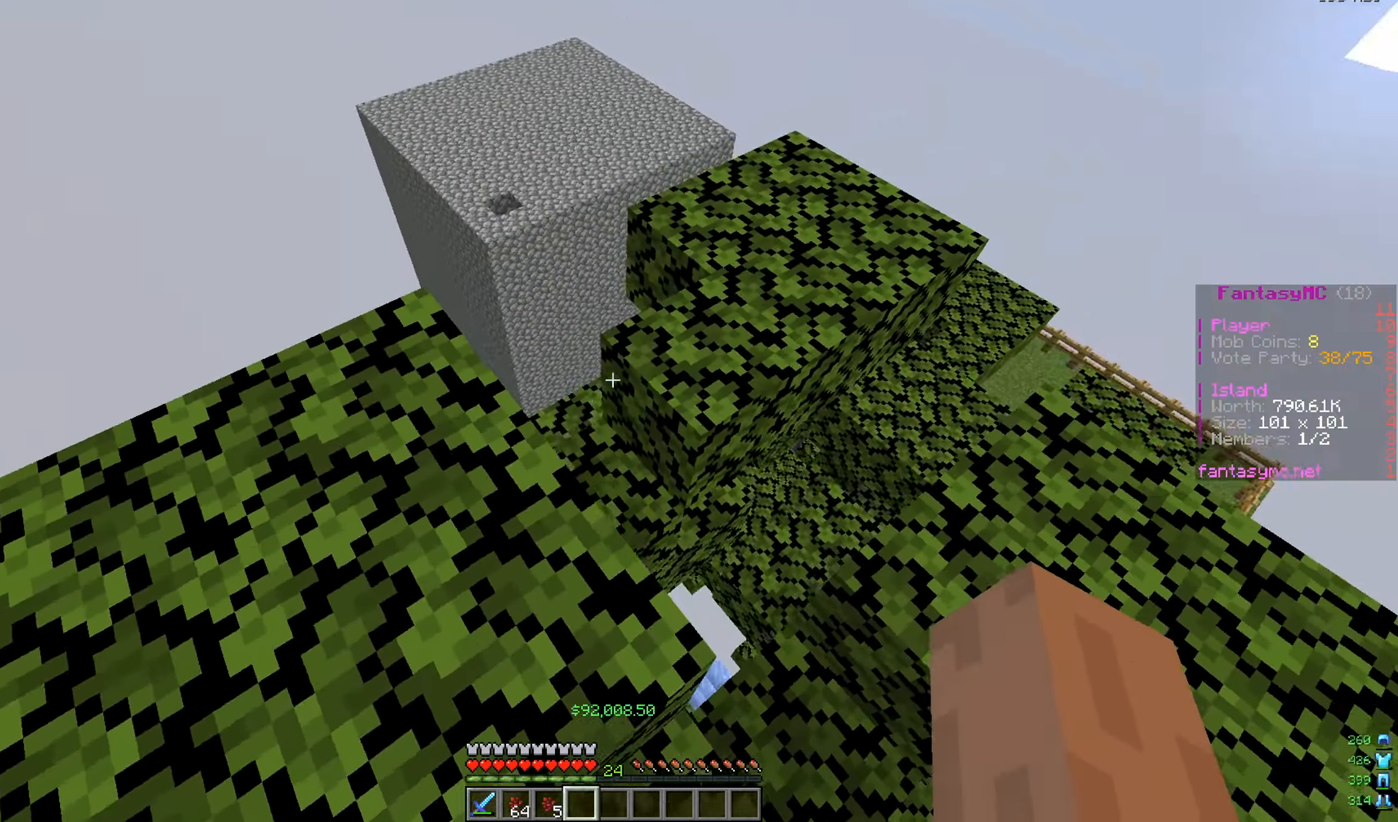
{"keys": ["w"], "mouse": [], "events": [[434, "a", "up"]]}
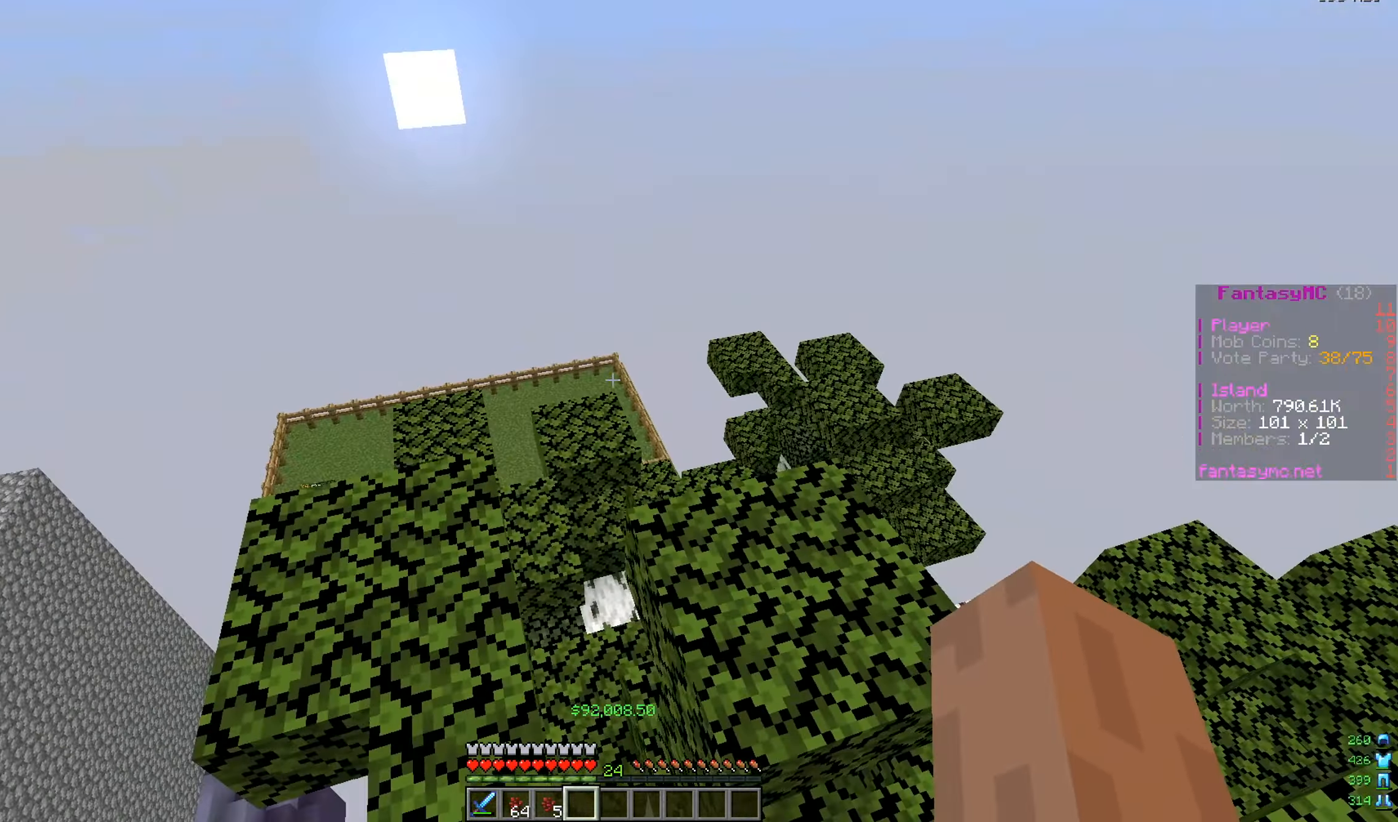
{"keys": [], "mouse": [], "events": [[183, "w", "up"]]}
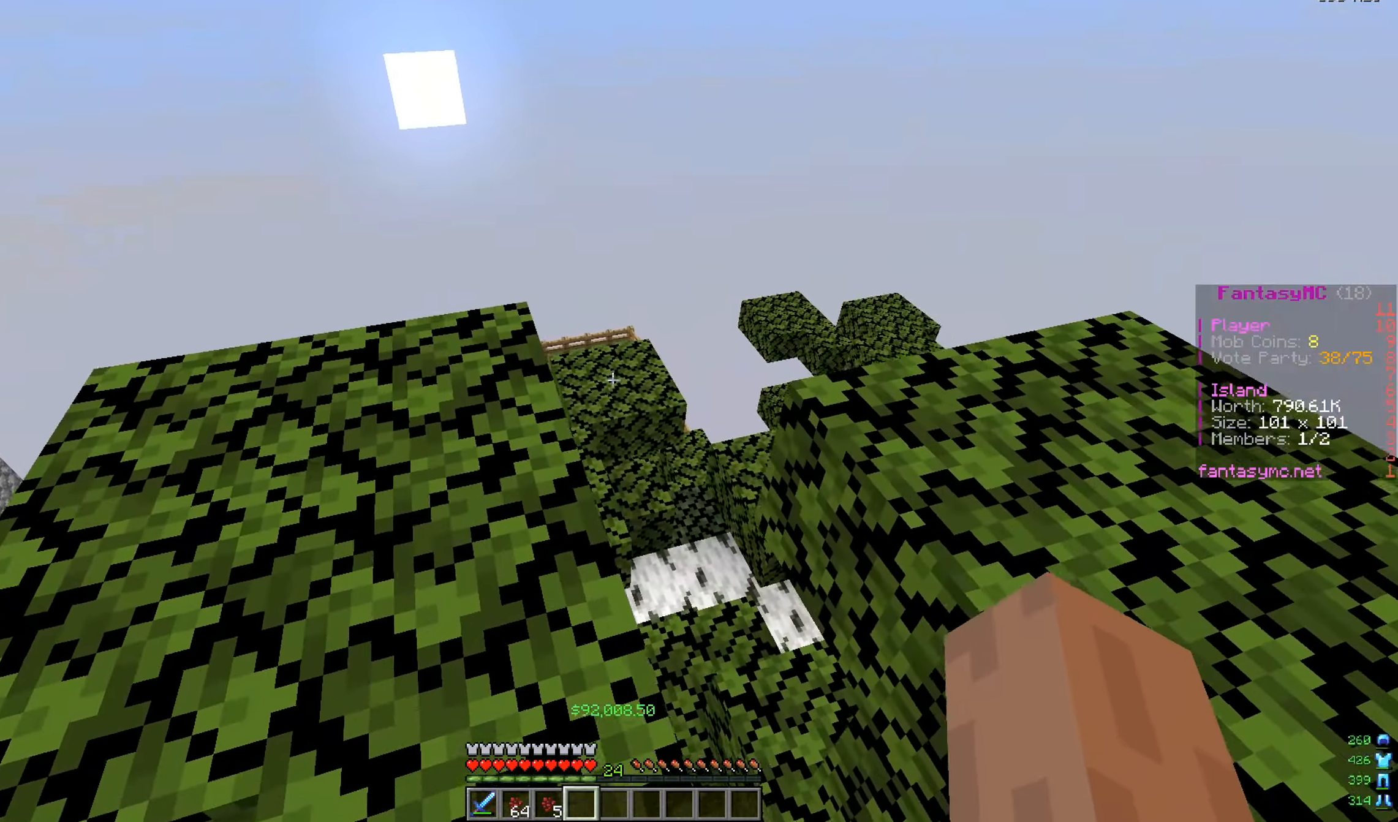
{"keys": [], "mouse": [], "events": []}
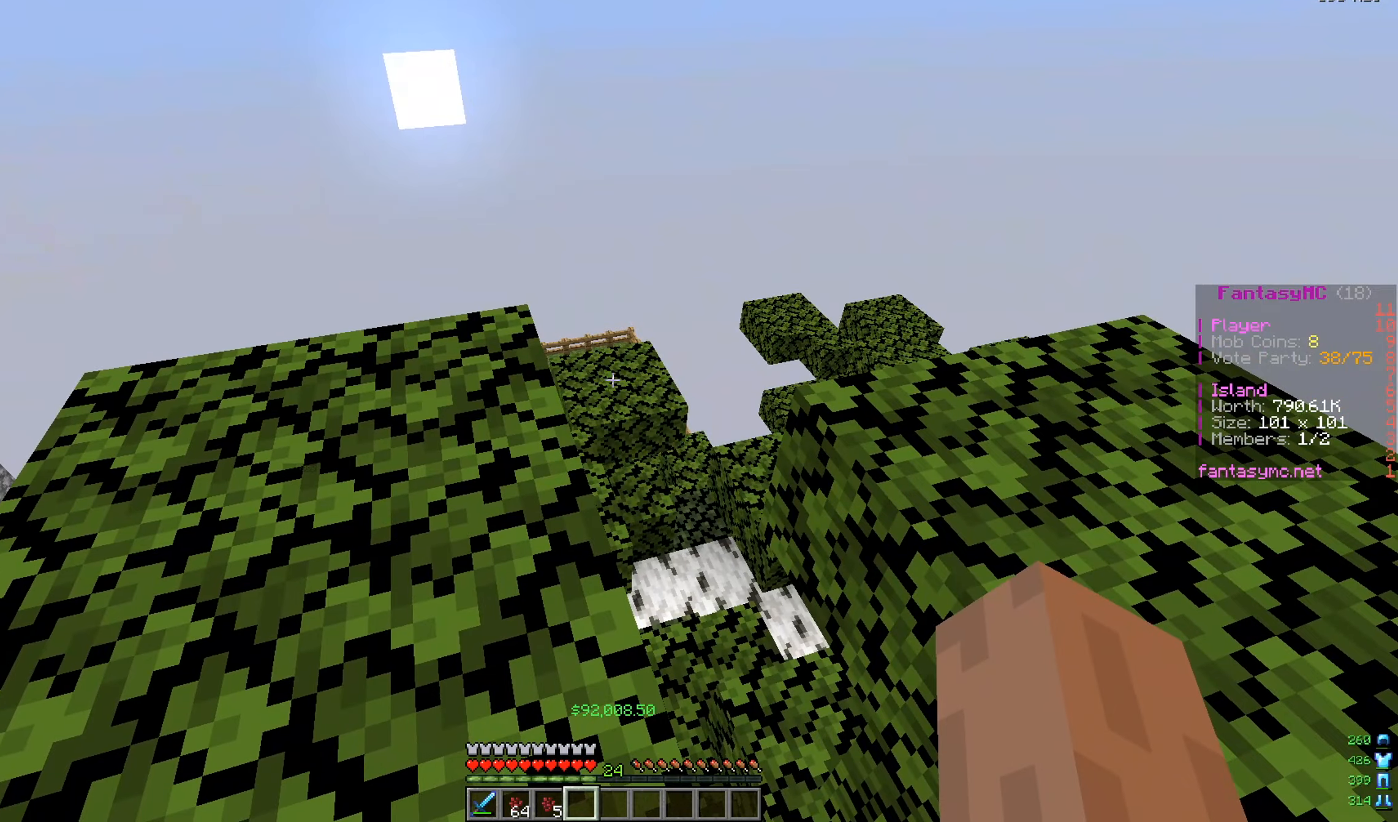
{"keys": [], "mouse": [], "events": []}
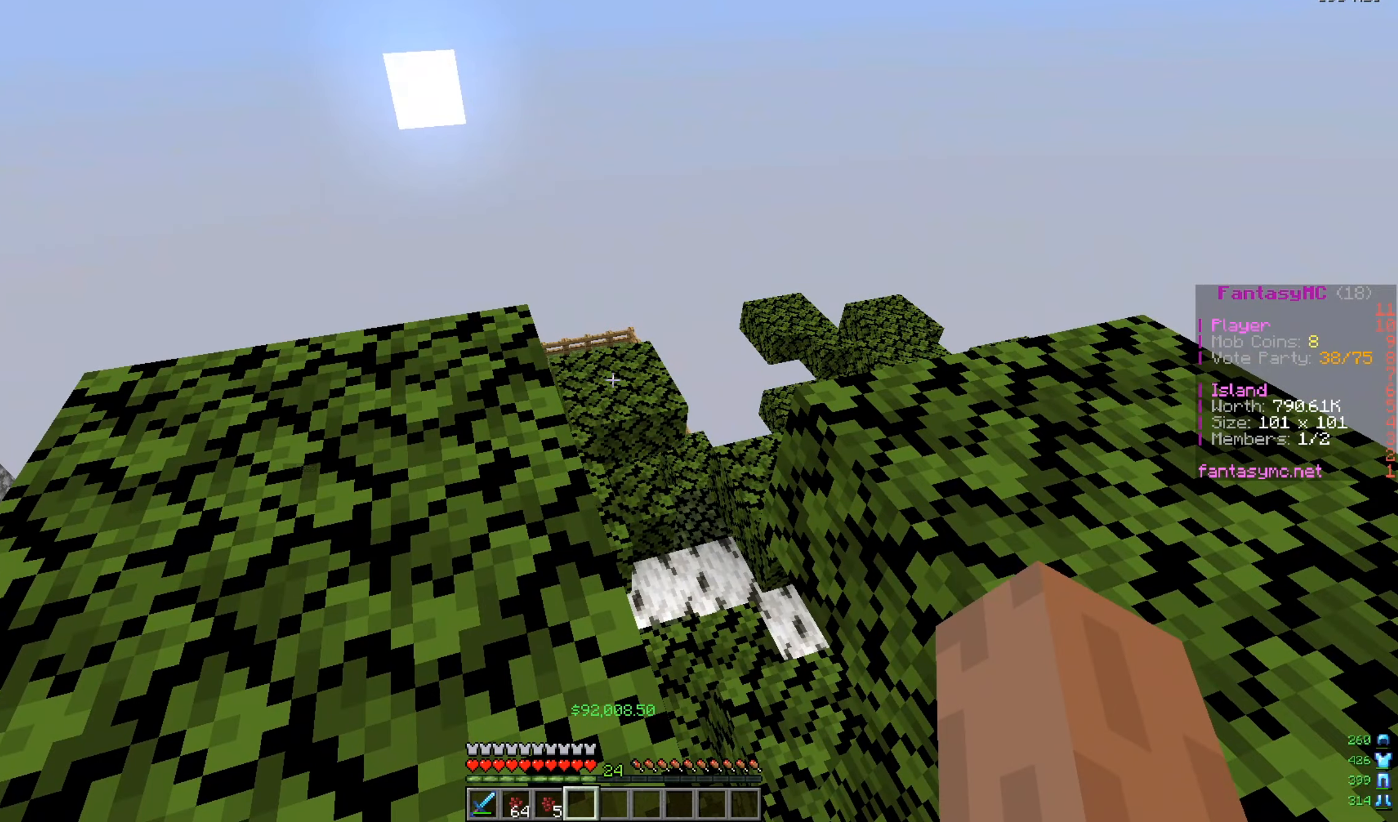
{"keys": [], "mouse": [], "events": []}
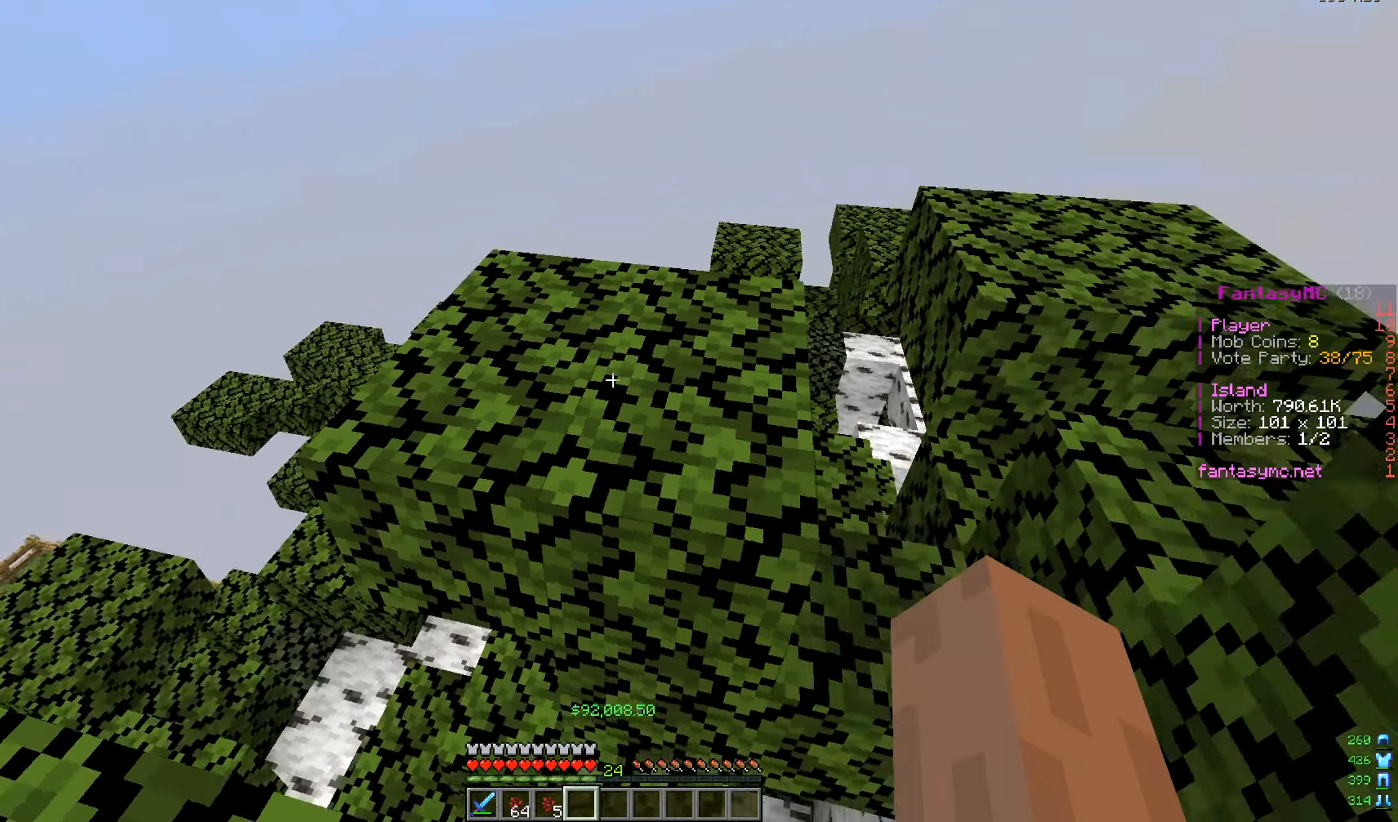
{"keys": ["w"], "mouse": [], "events": [[434, "w", "down"]]}
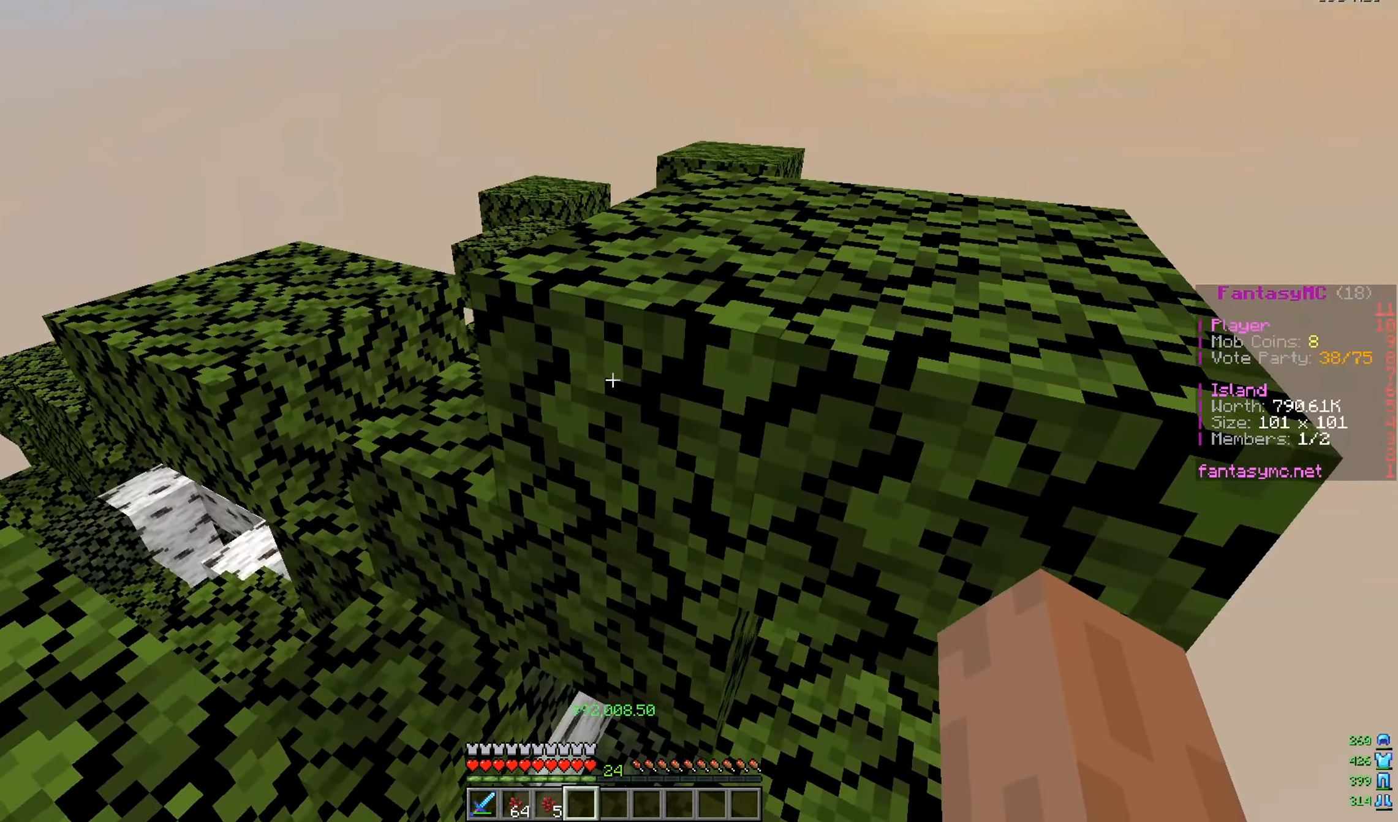
{"keys": ["d", "w"], "mouse": [], "events": [[468, "d", "down"]]}
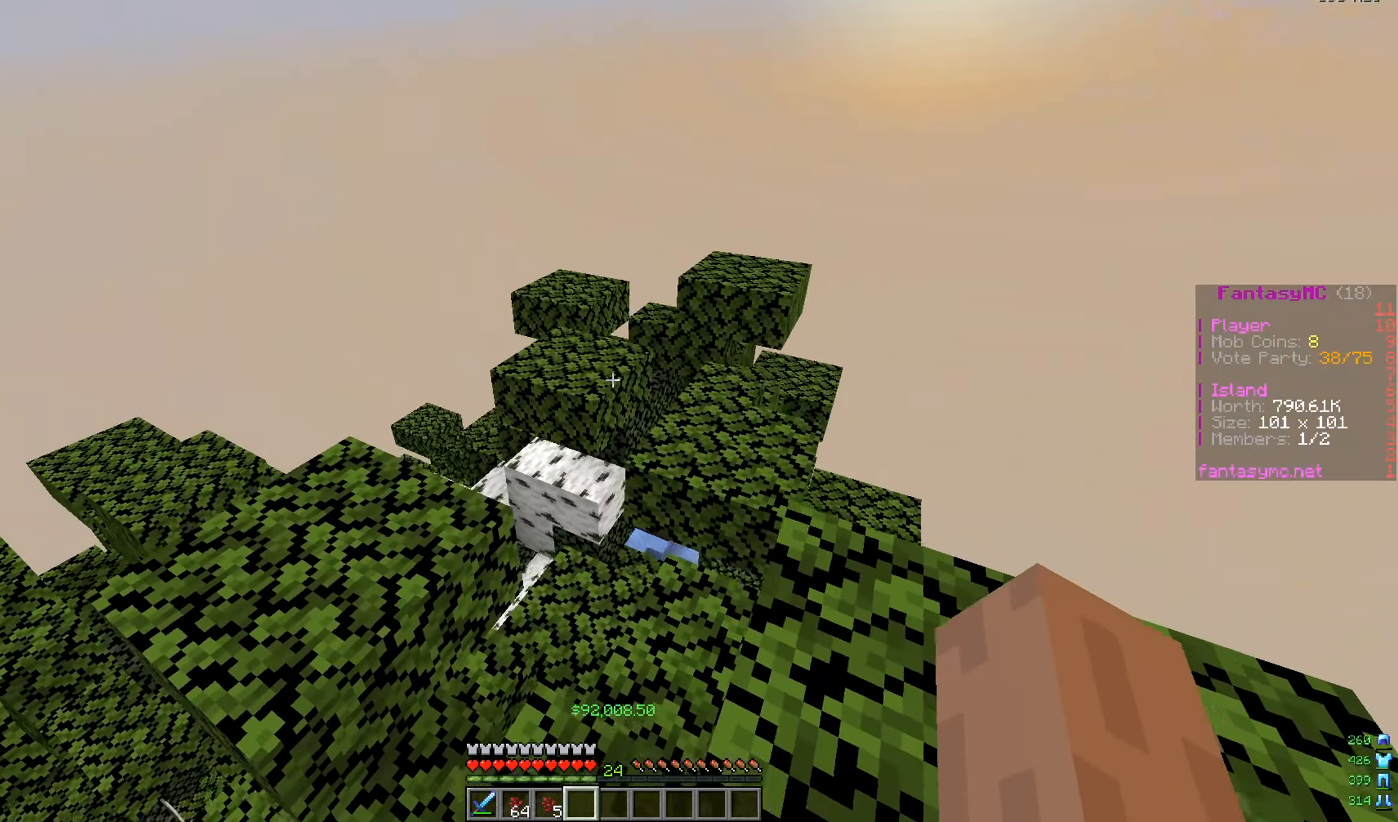
{"keys": ["w"], "mouse": [], "events": [[417, "d", "up"]]}
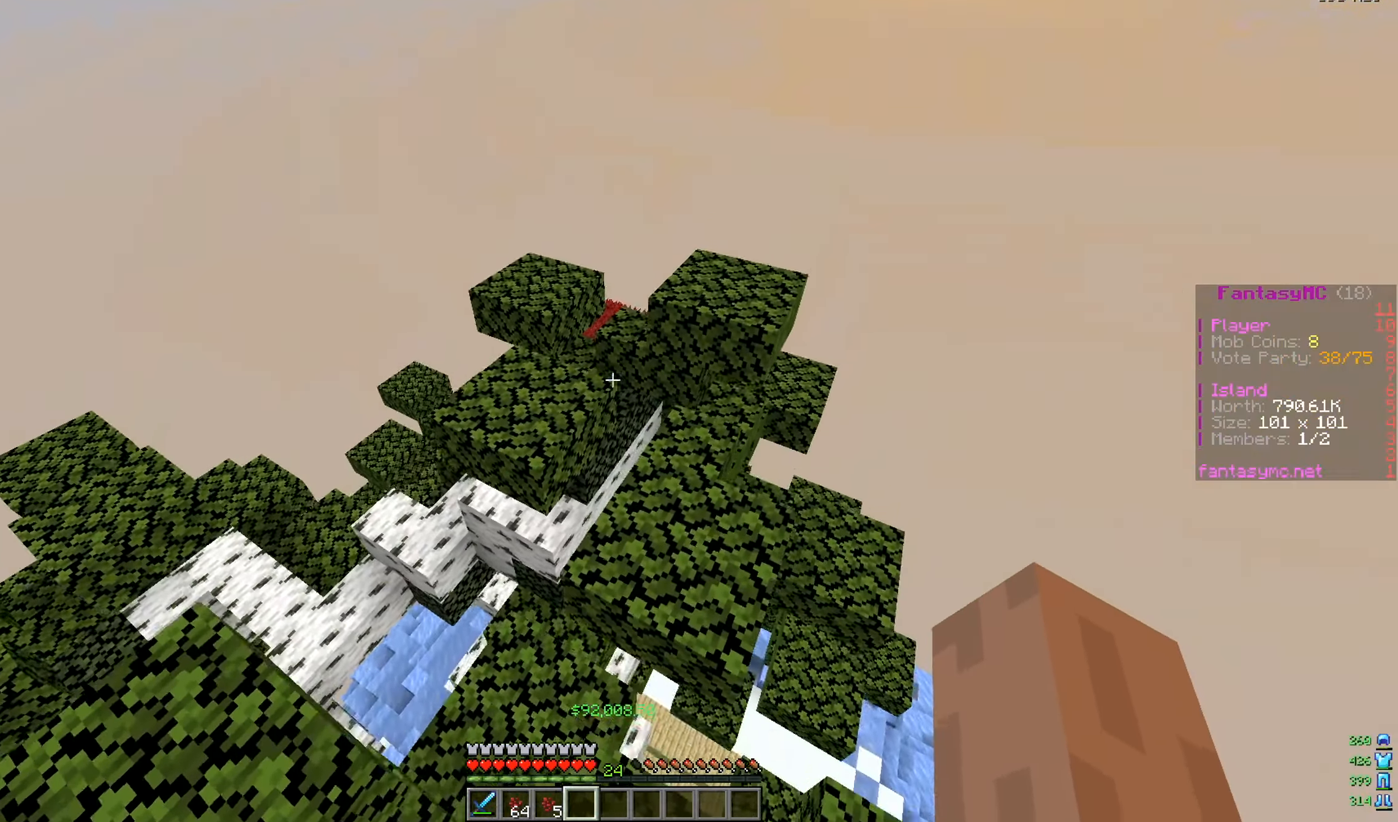
{"keys": ["w"], "mouse": [], "events": []}
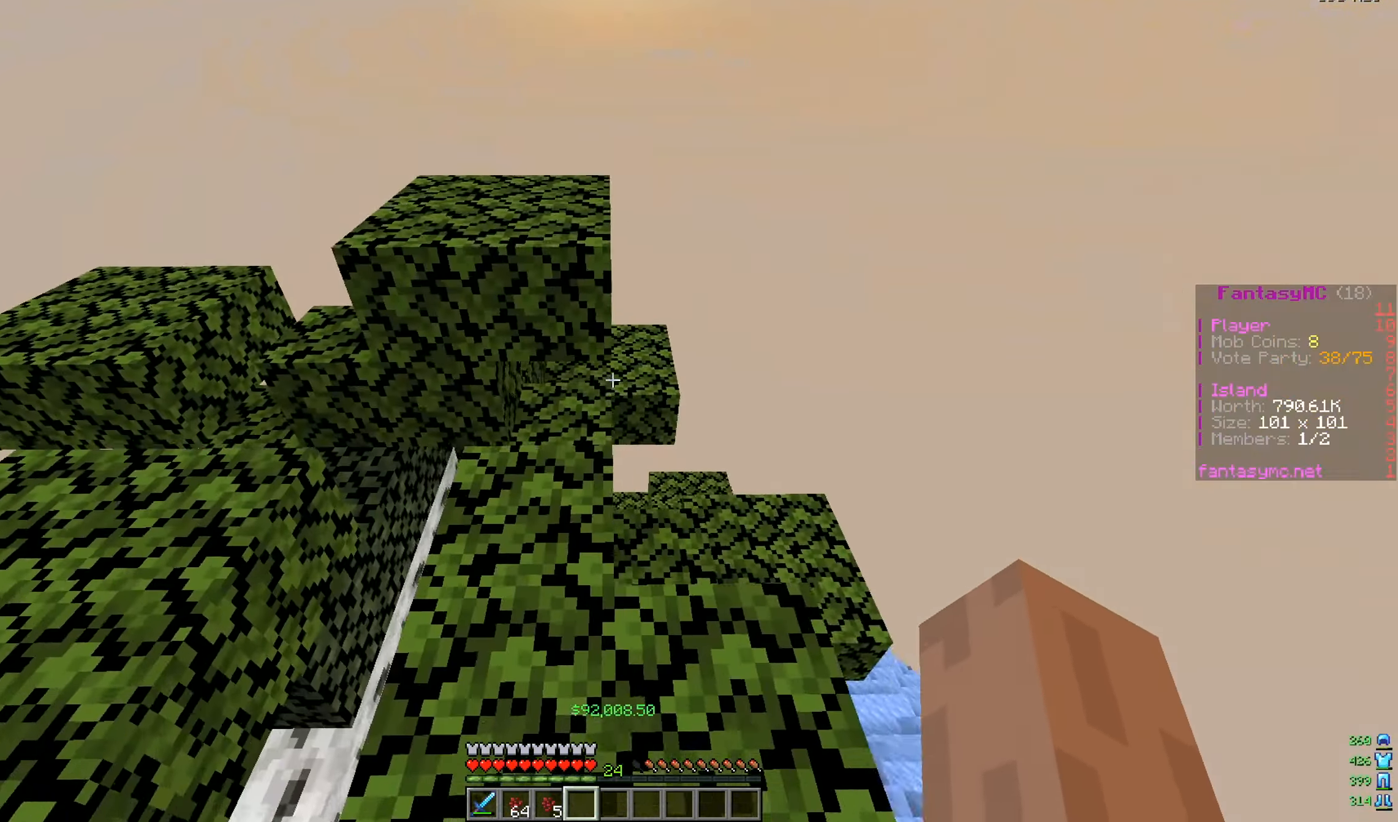
{"keys": ["w"], "mouse": [], "events": []}
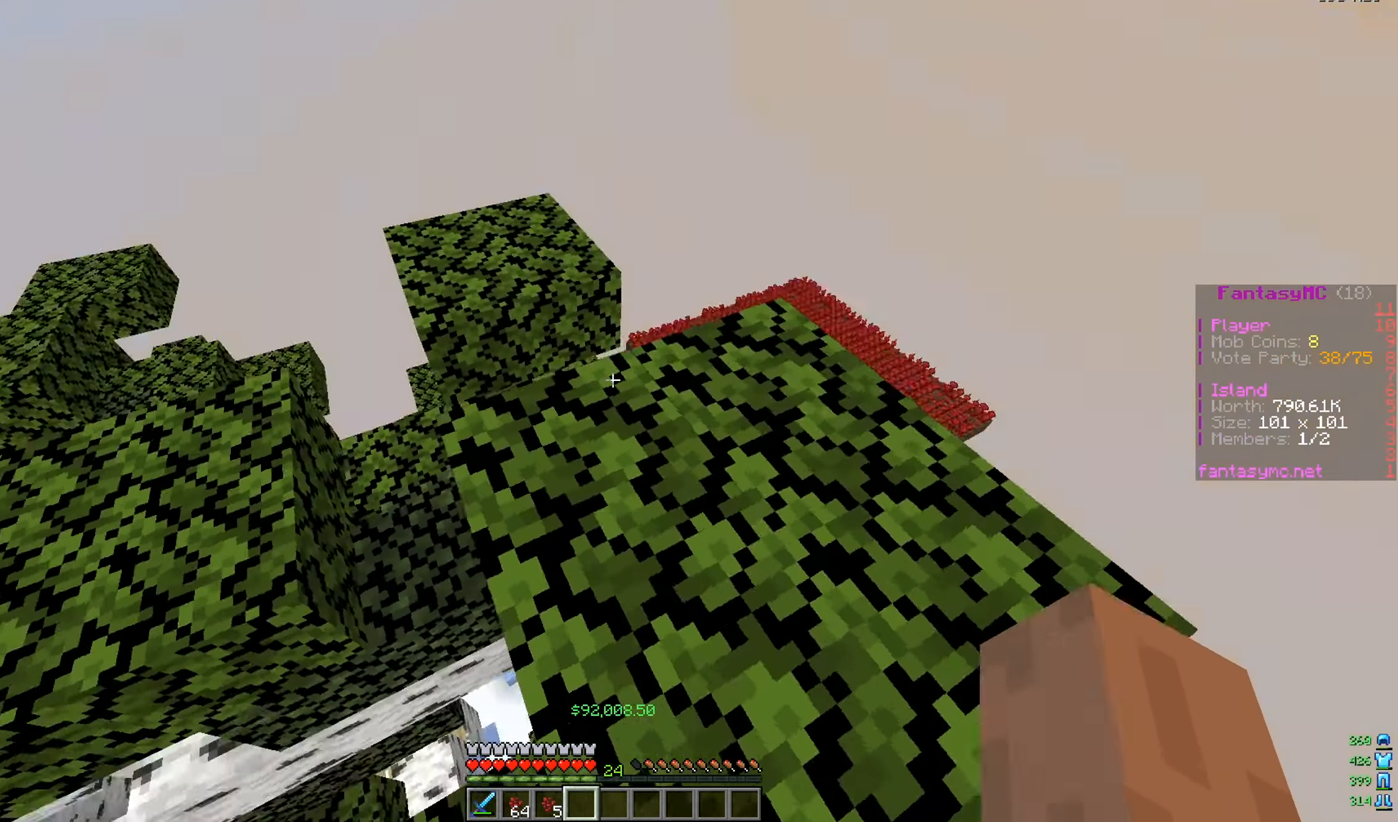
{"keys": ["a", "w"], "mouse": [], "events": [[167, "a", "down"]]}
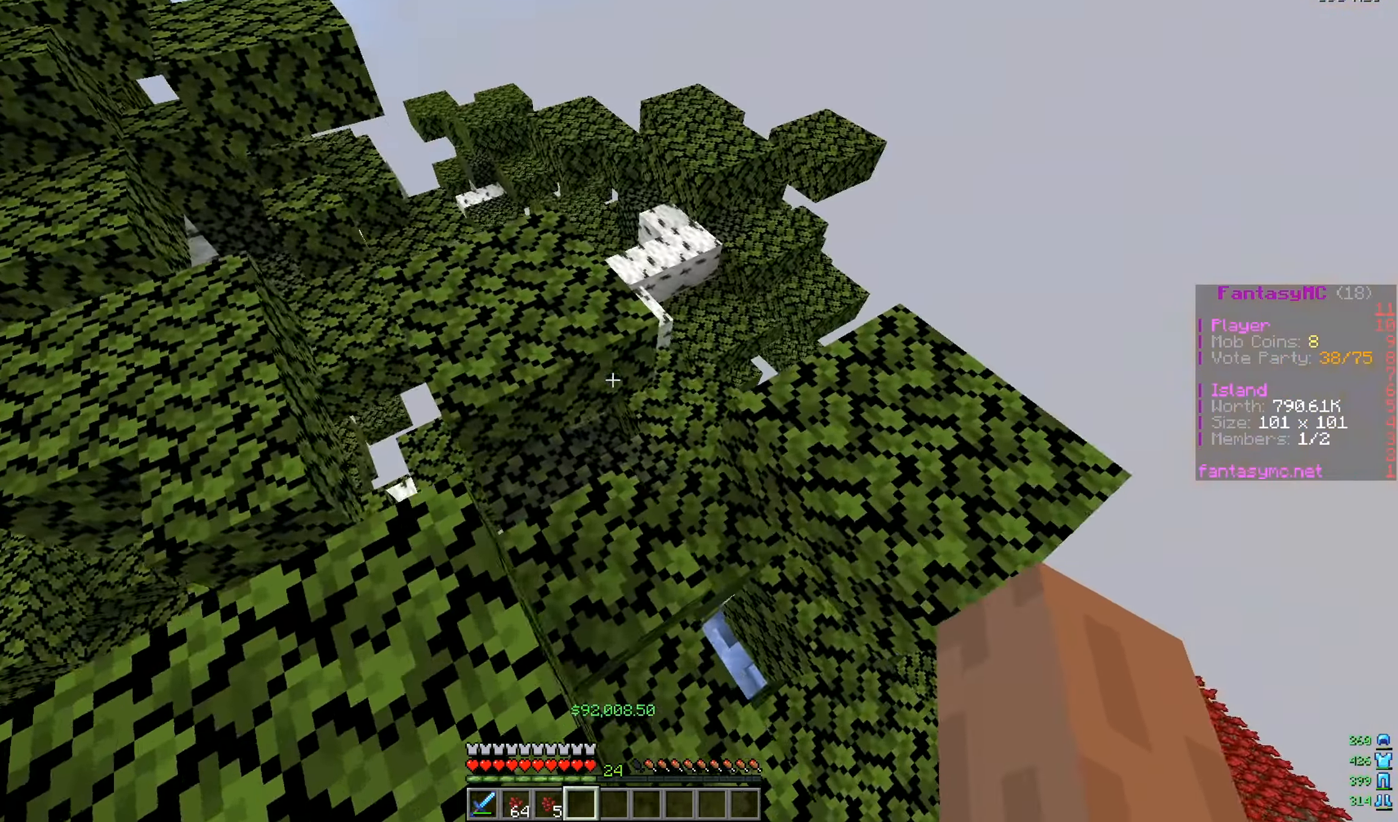
{"keys": ["w"], "mouse": [], "events": [[367, "a", "up"]]}
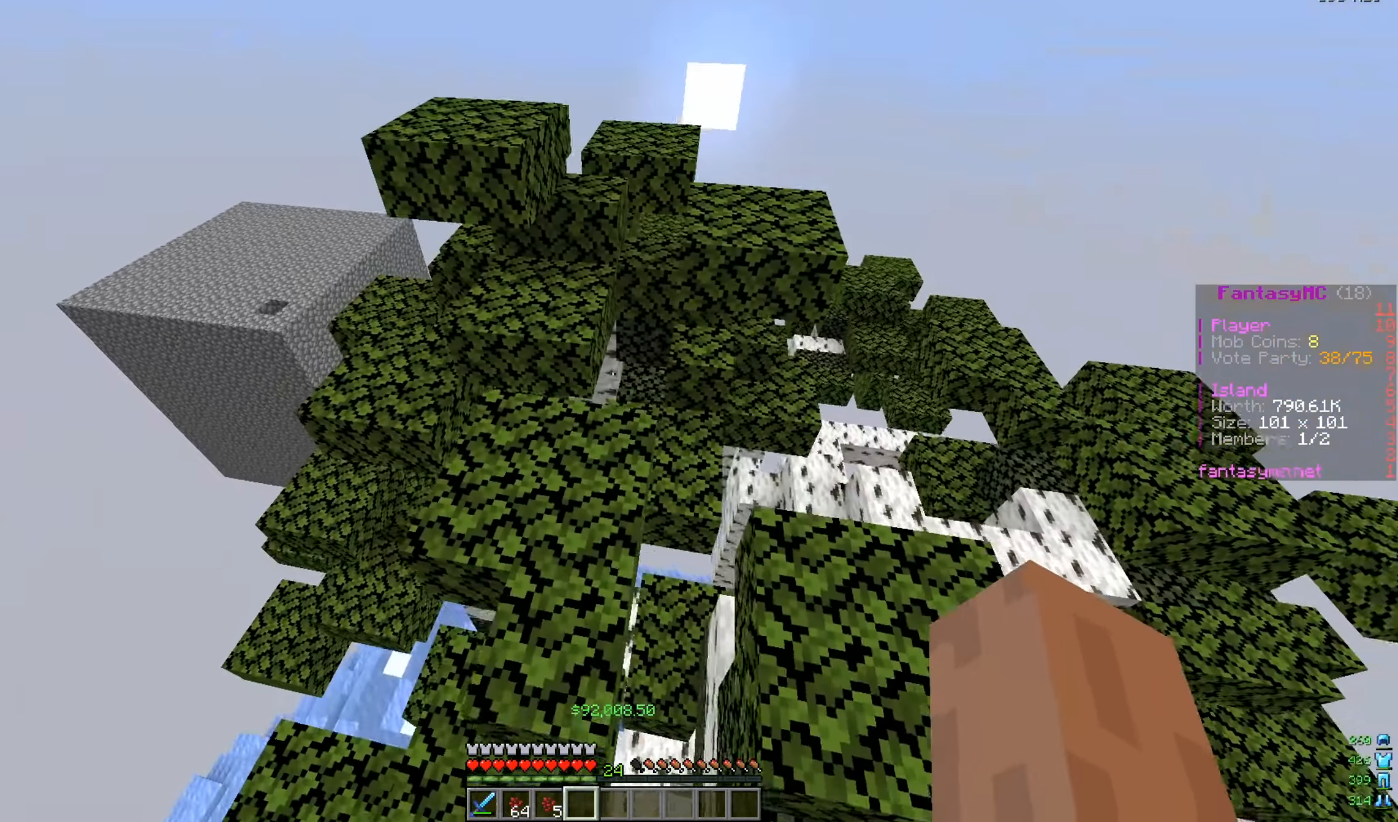
{"keys": ["w"], "mouse": [], "events": []}
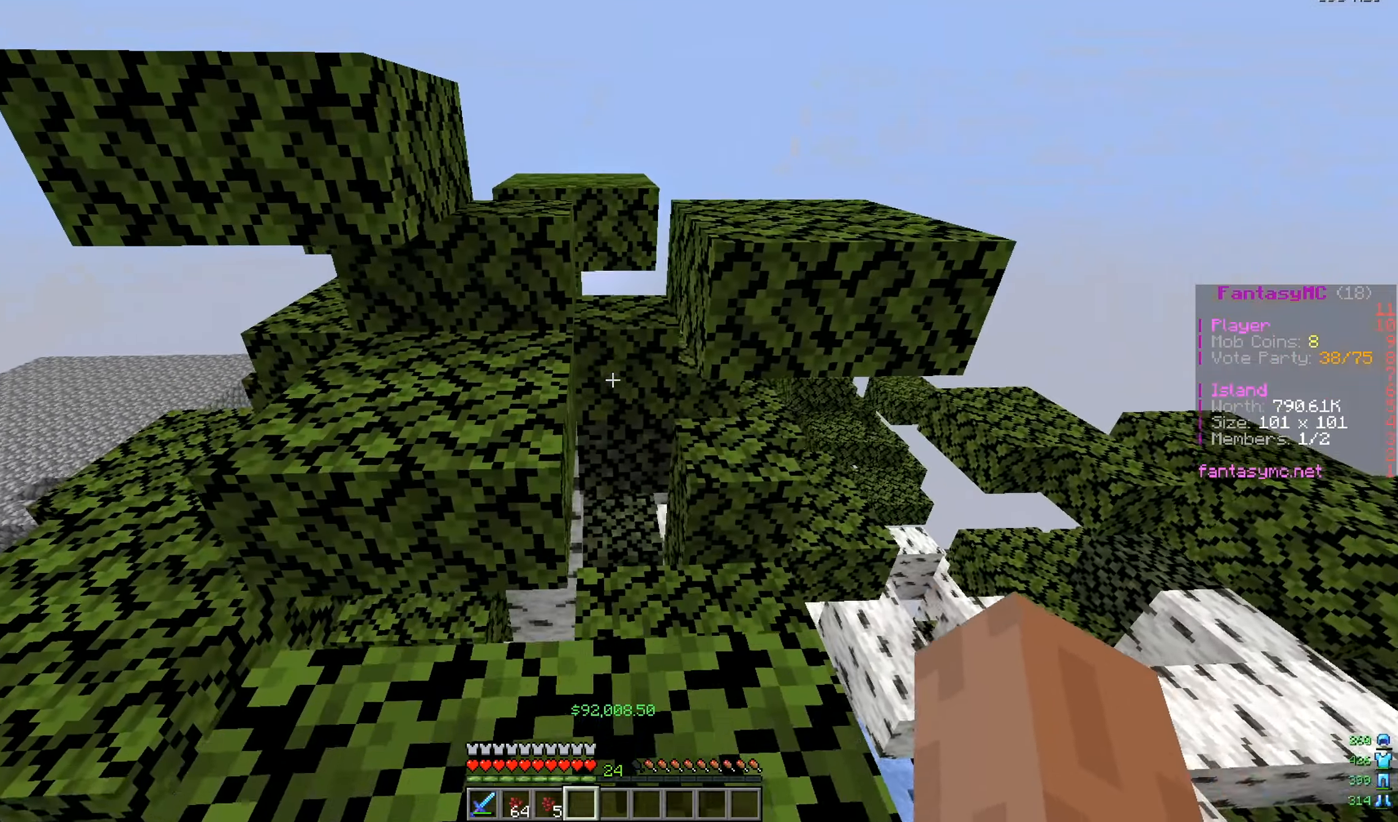
{"keys": ["w"], "mouse": [], "events": []}
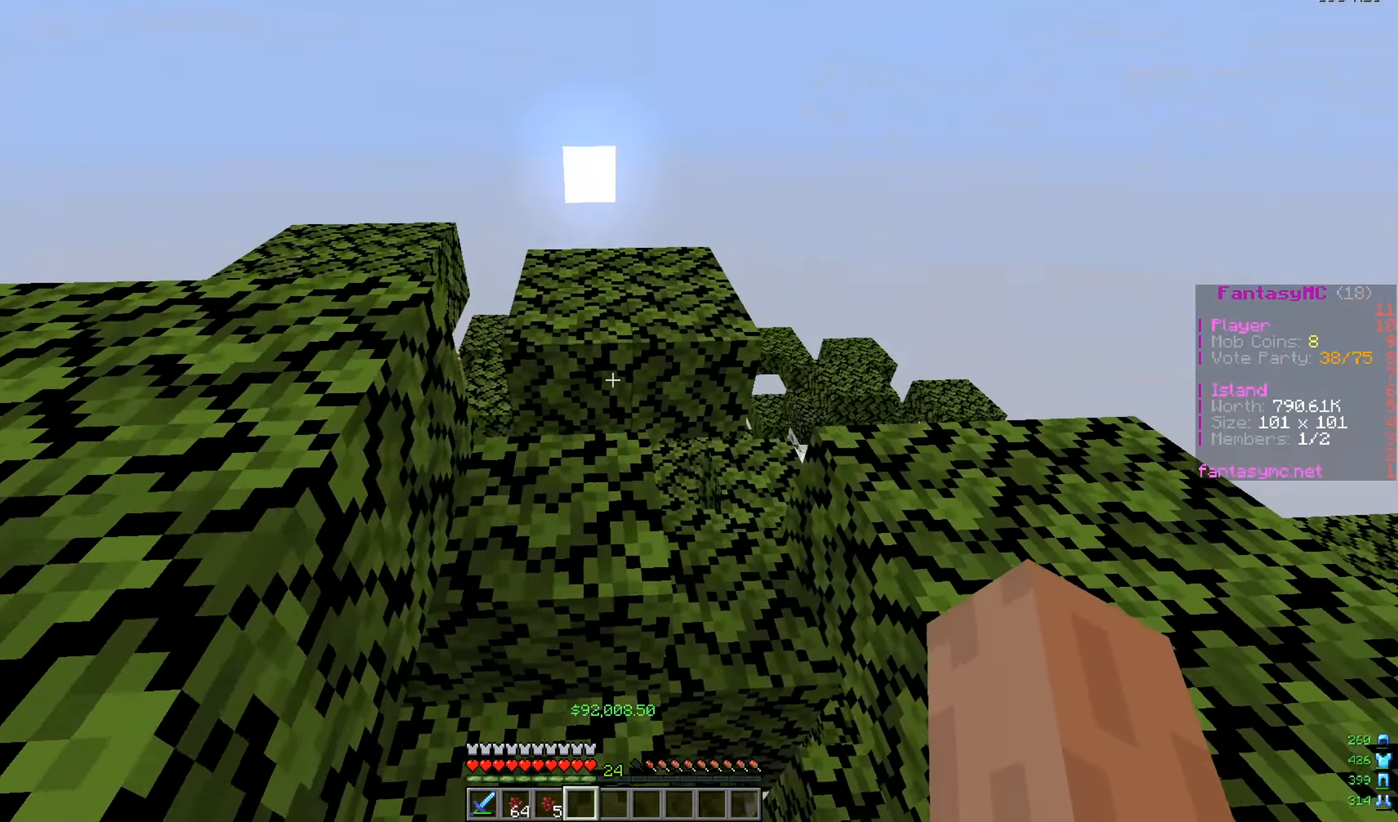
{"keys": ["w"], "mouse": [], "events": []}